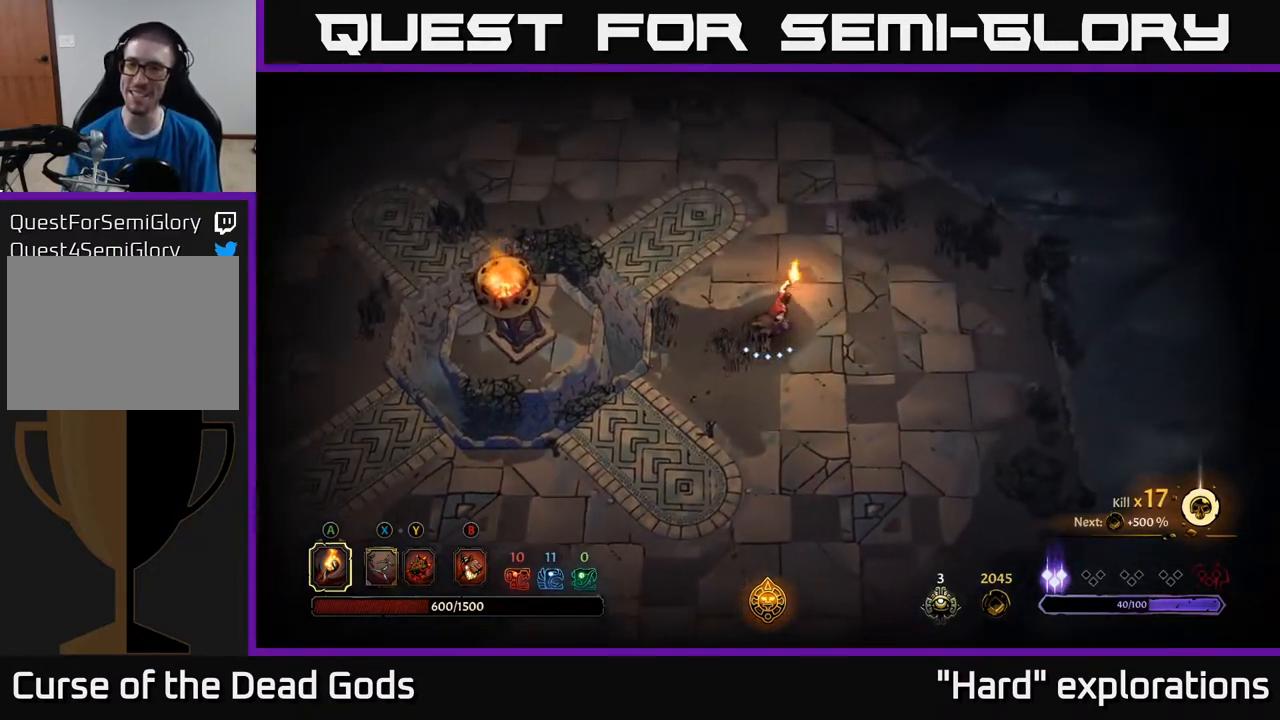
Gameplay with a controller (Xbox layout); each line is a JSON object with the inputs held at the frame after it. "events" lists button and stick changes between this image and that frame as [ms after this image, input, new state], when the widget could be followed in between.
{"buttons": [], "left_stick": "up", "right_stick": "center", "events": [[83, "left_stick", "up"]]}
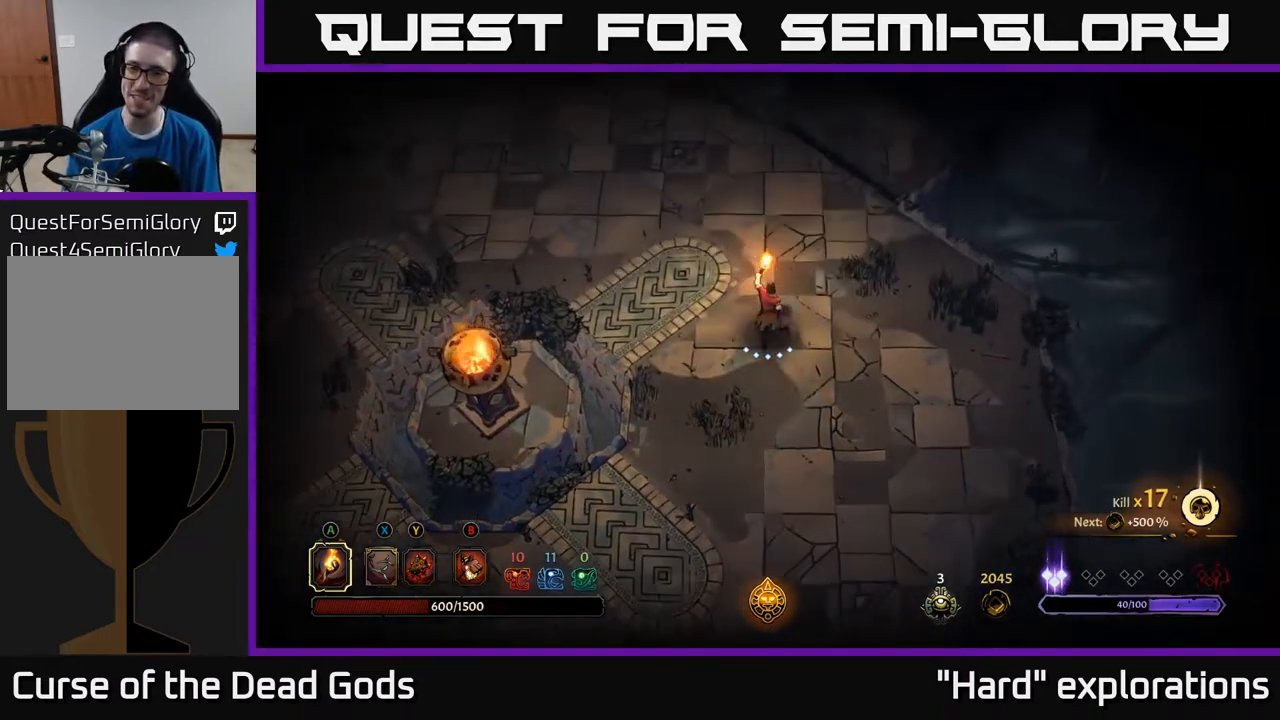
{"buttons": [], "left_stick": "up-left", "right_stick": "center", "events": [[50, "left_stick", "up-left"]]}
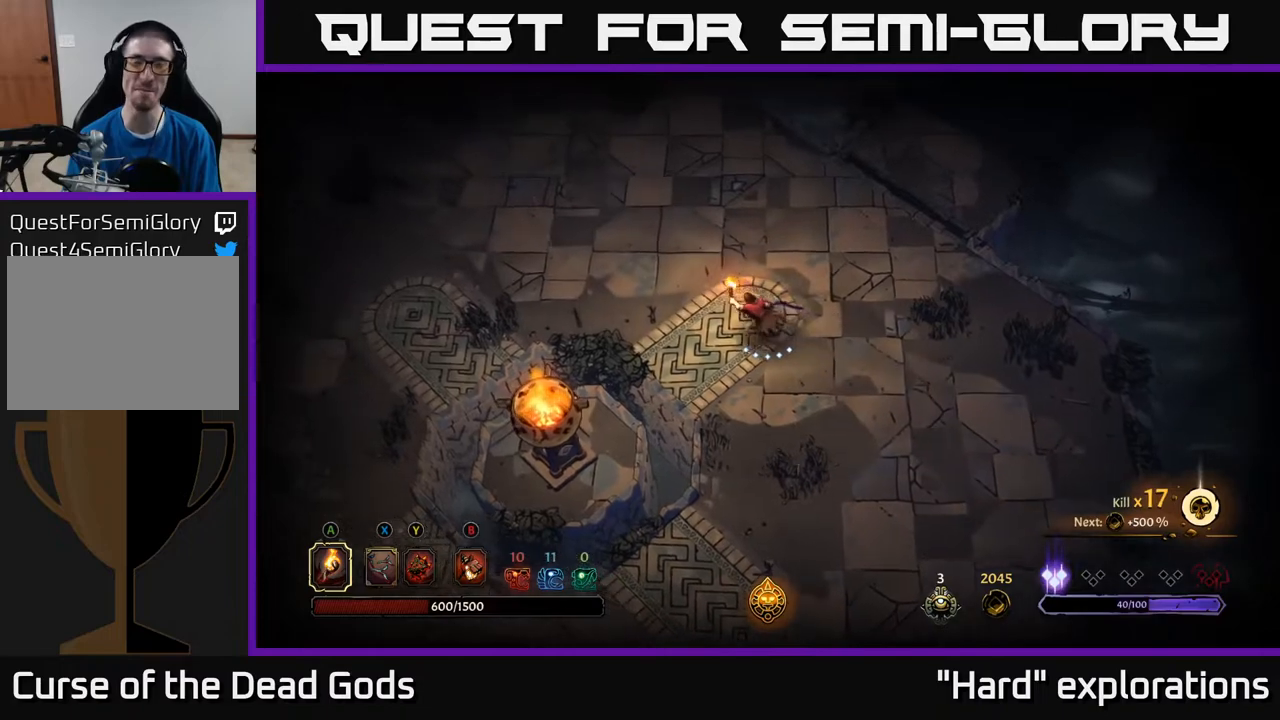
{"buttons": [], "left_stick": "center", "right_stick": "center", "events": [[267, "R2", "down"], [433, "R2", "up"], [500, "left_stick", "center"]]}
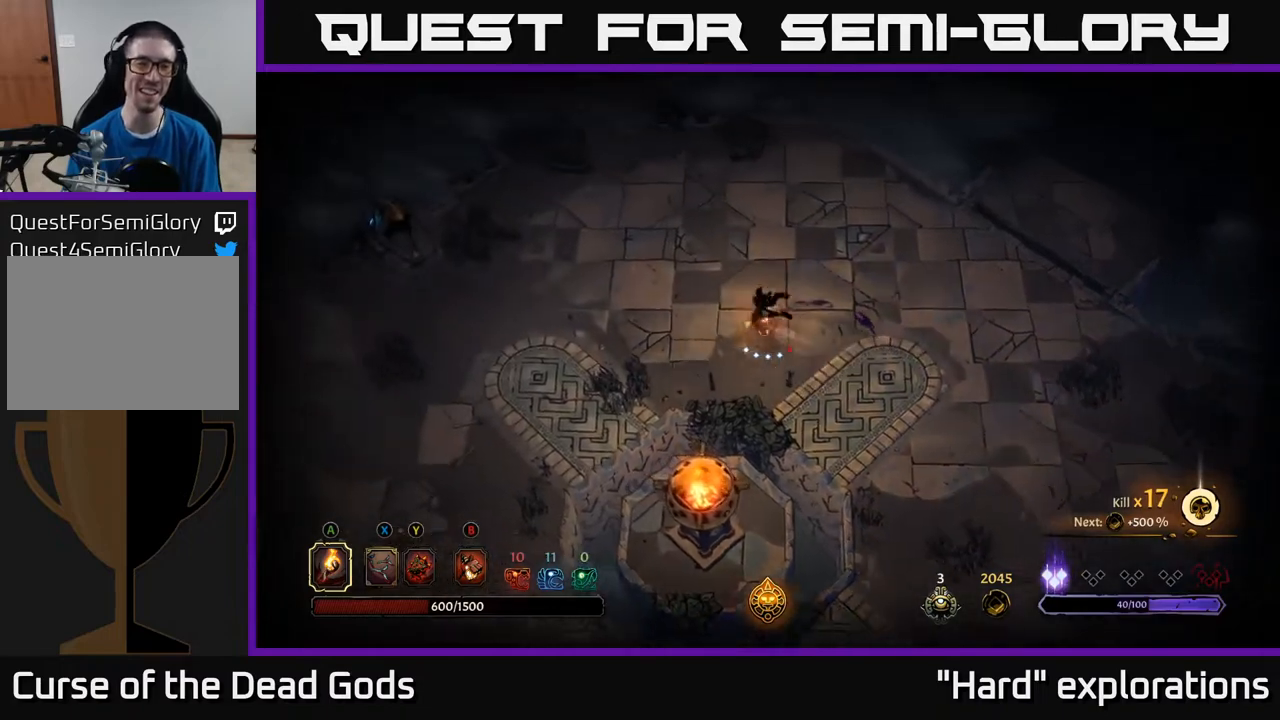
{"buttons": [], "left_stick": "up", "right_stick": "center", "events": [[133, "left_stick", "left"], [467, "left_stick", "up"]]}
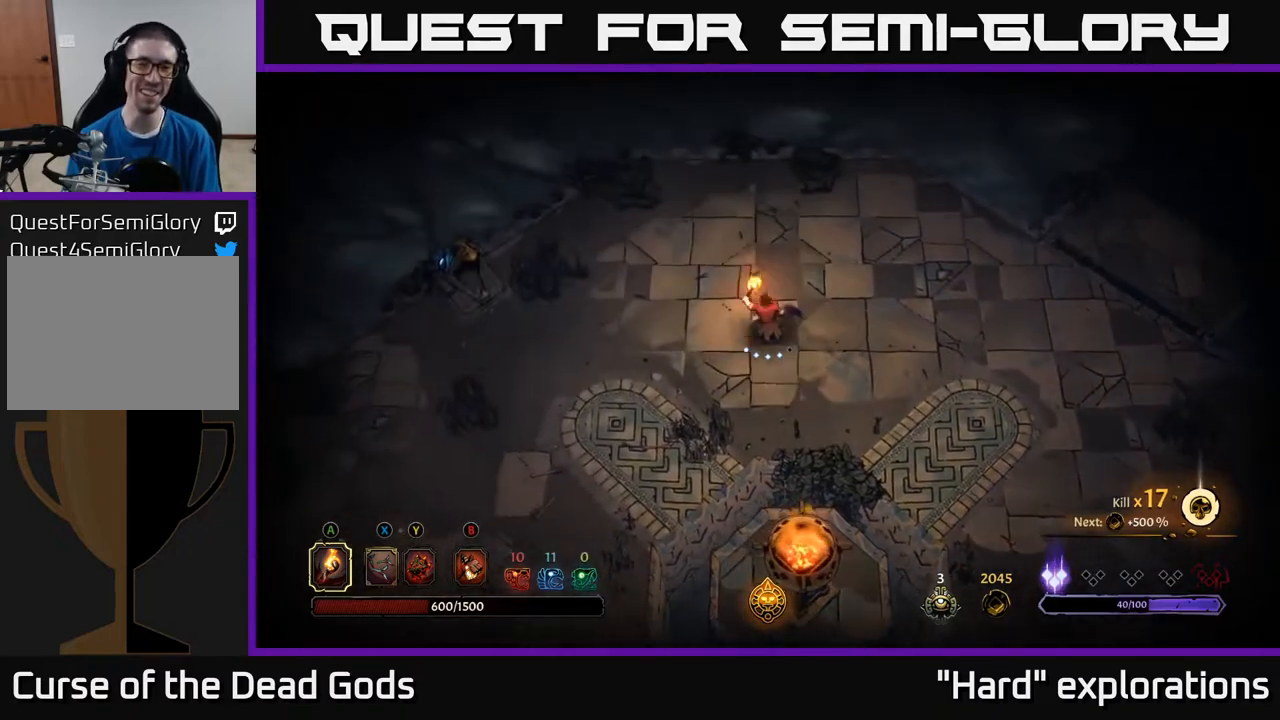
{"buttons": ["R2"], "left_stick": "right", "right_stick": "center", "events": [[67, "left_stick", "up-right"], [167, "left_stick", "right"], [500, "R2", "down"]]}
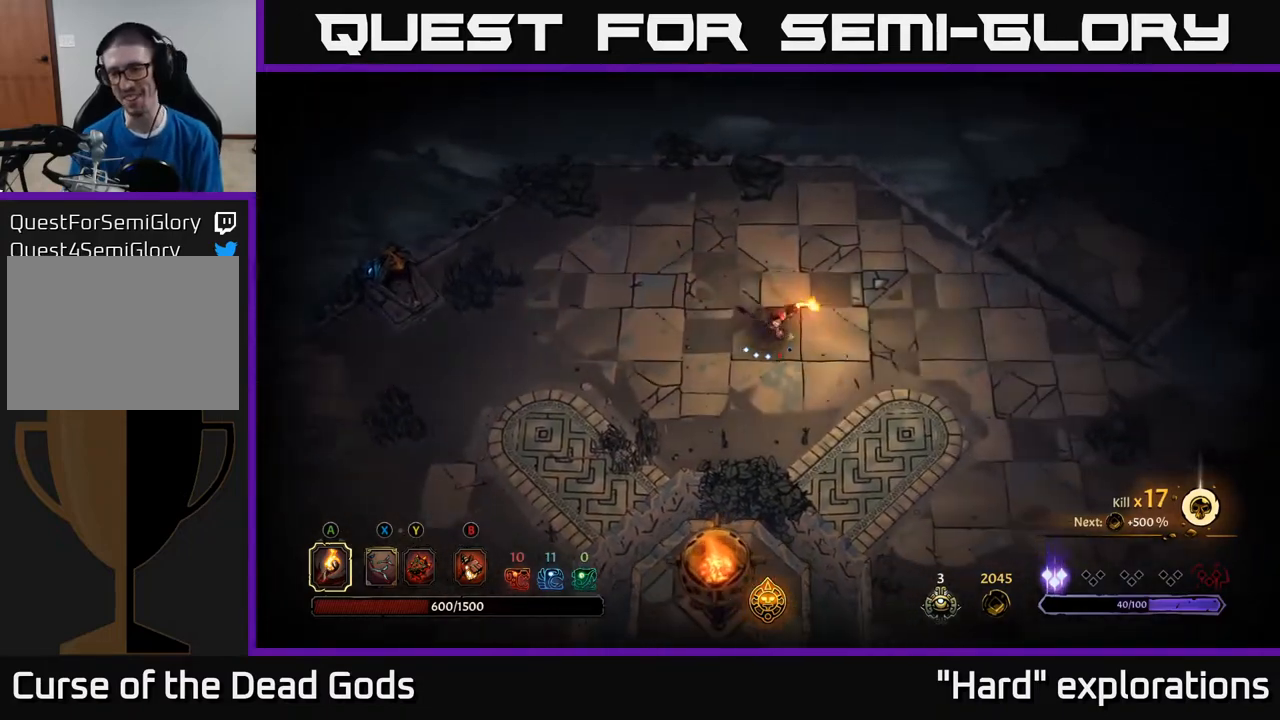
{"buttons": [], "left_stick": "up-right", "right_stick": "center", "events": [[150, "left_stick", "up-right"], [233, "R2", "up"]]}
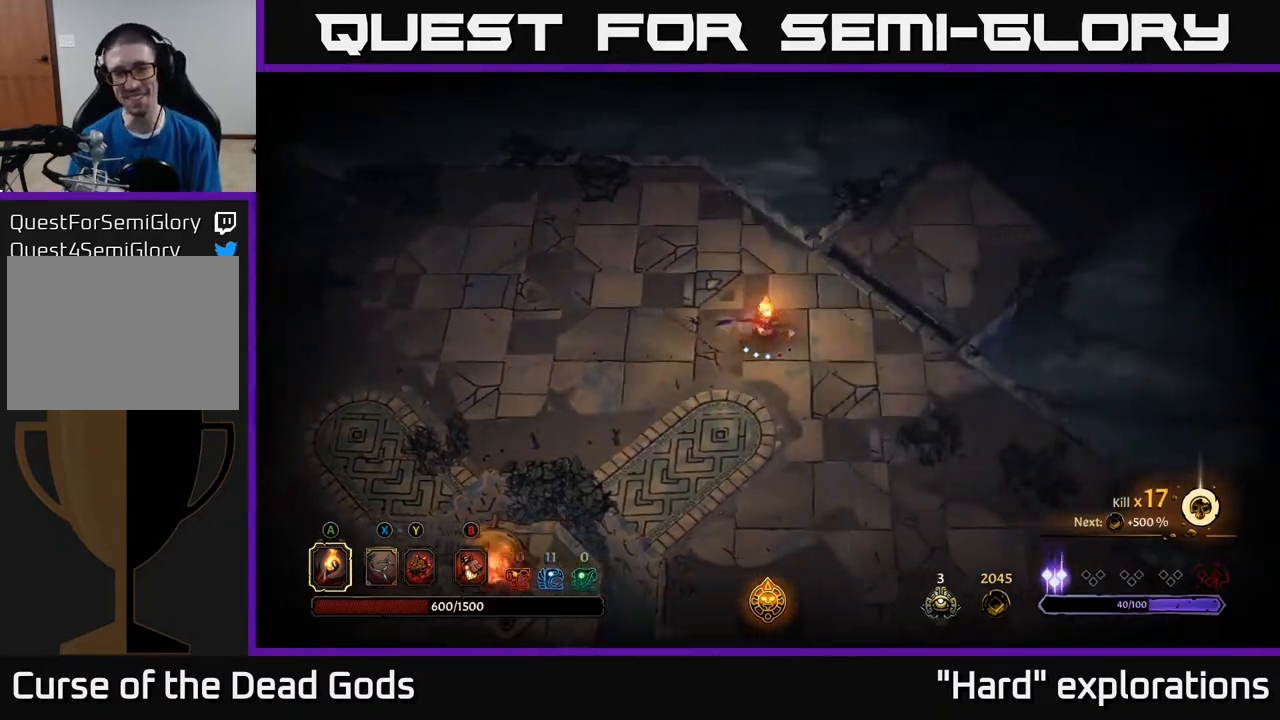
{"buttons": [], "left_stick": "up-right", "right_stick": "center", "events": [[267, "R2", "down"], [500, "R2", "up"]]}
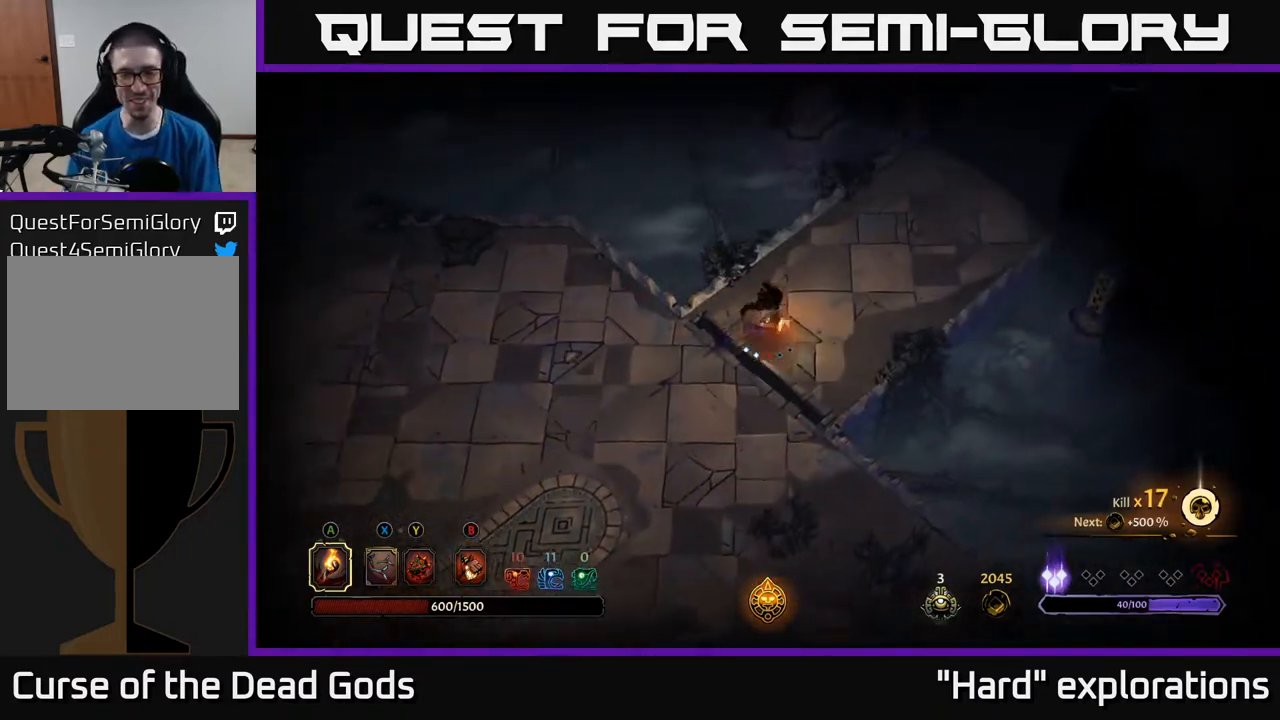
{"buttons": [], "left_stick": "up-right", "right_stick": "center", "events": [[117, "left_stick", "center"], [233, "left_stick", "right"], [350, "left_stick", "up-right"]]}
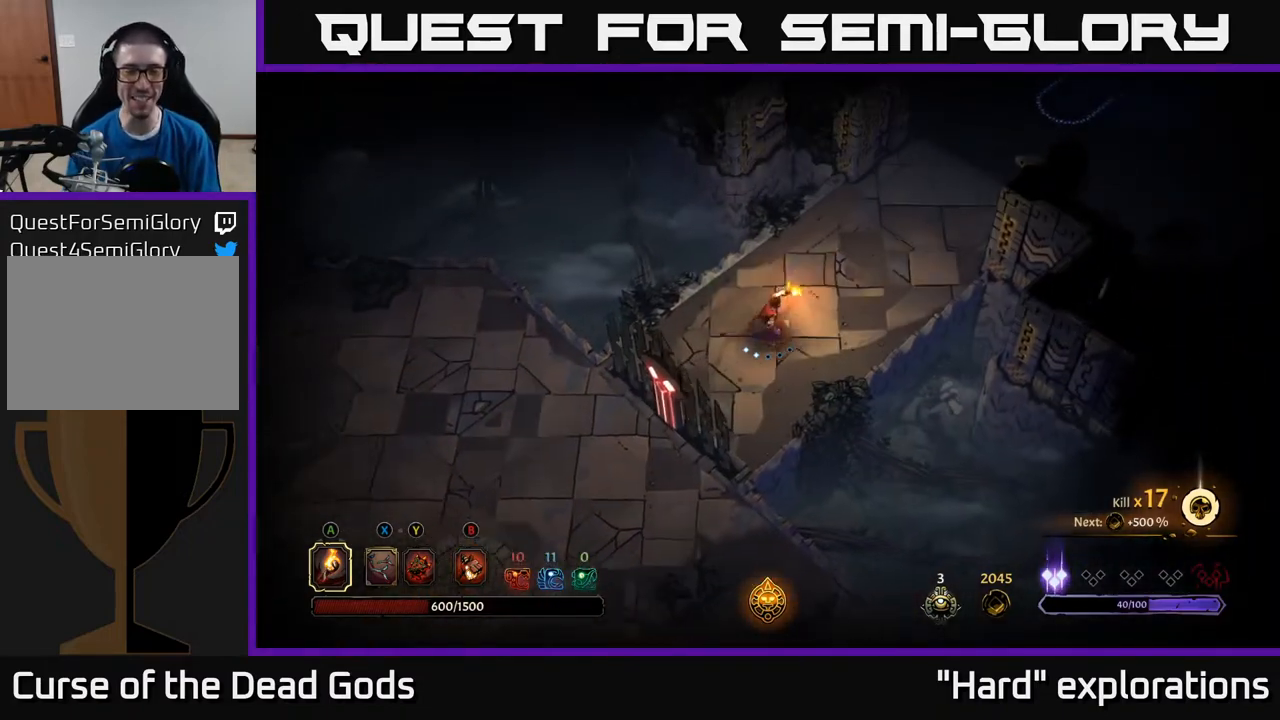
{"buttons": [], "left_stick": "up-right", "right_stick": "center", "events": []}
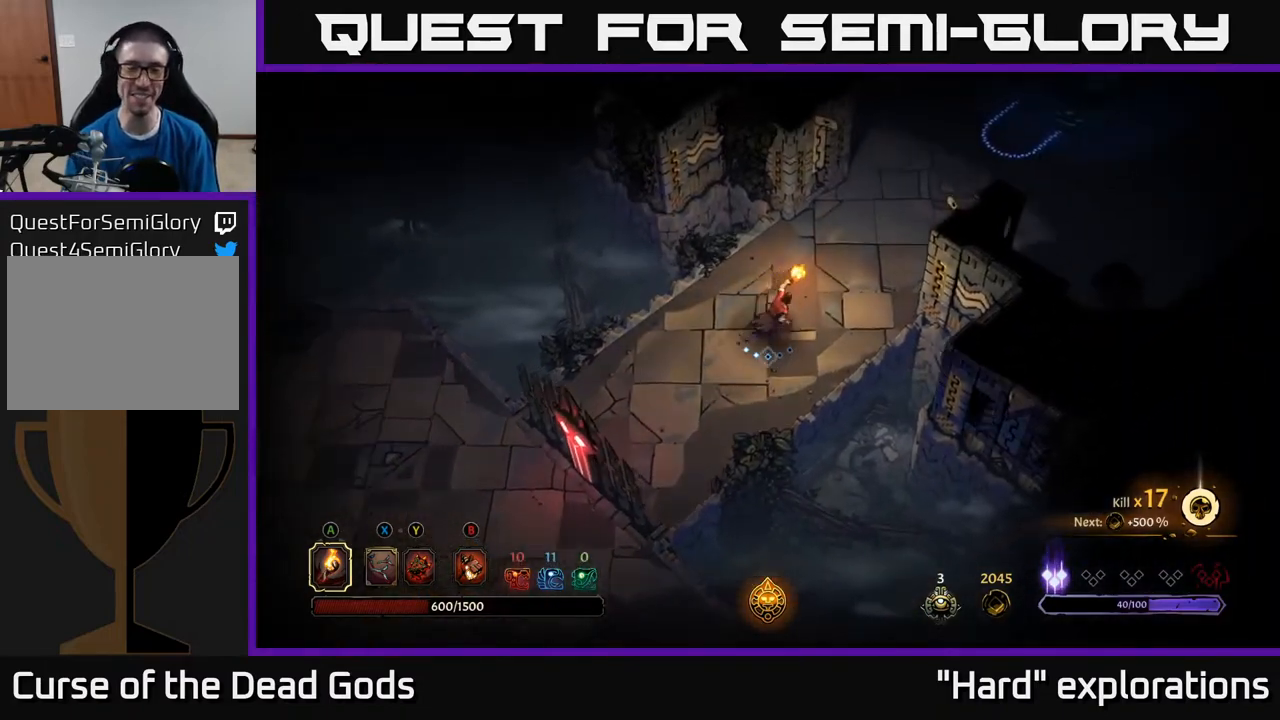
{"buttons": [], "left_stick": "up-right", "right_stick": "center", "events": []}
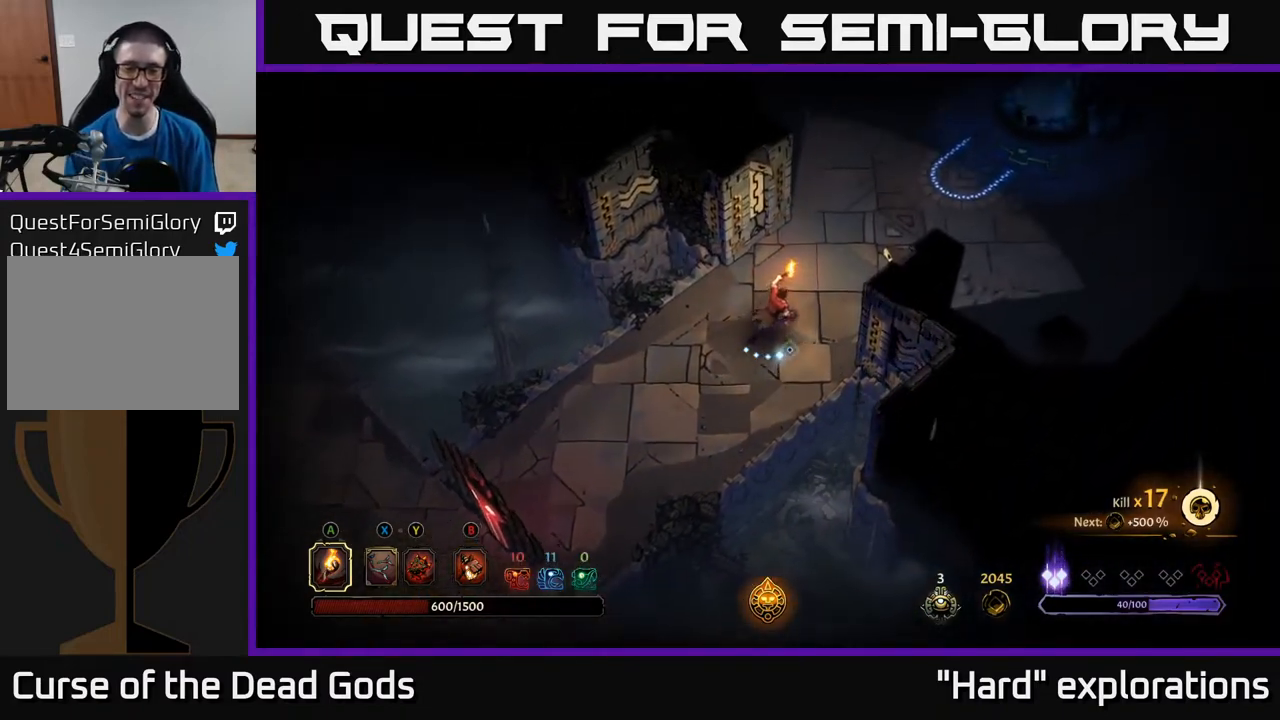
{"buttons": [], "left_stick": "up-right", "right_stick": "center", "events": []}
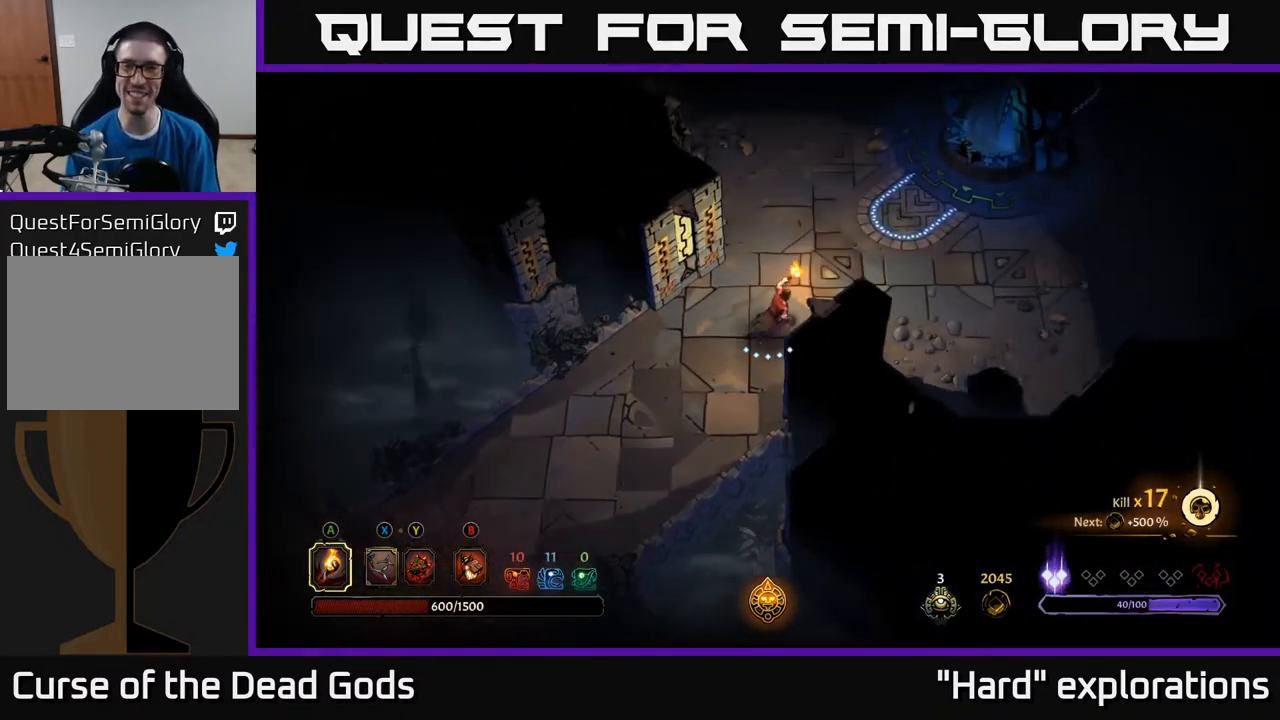
{"buttons": [], "left_stick": "up-right", "right_stick": "center", "events": []}
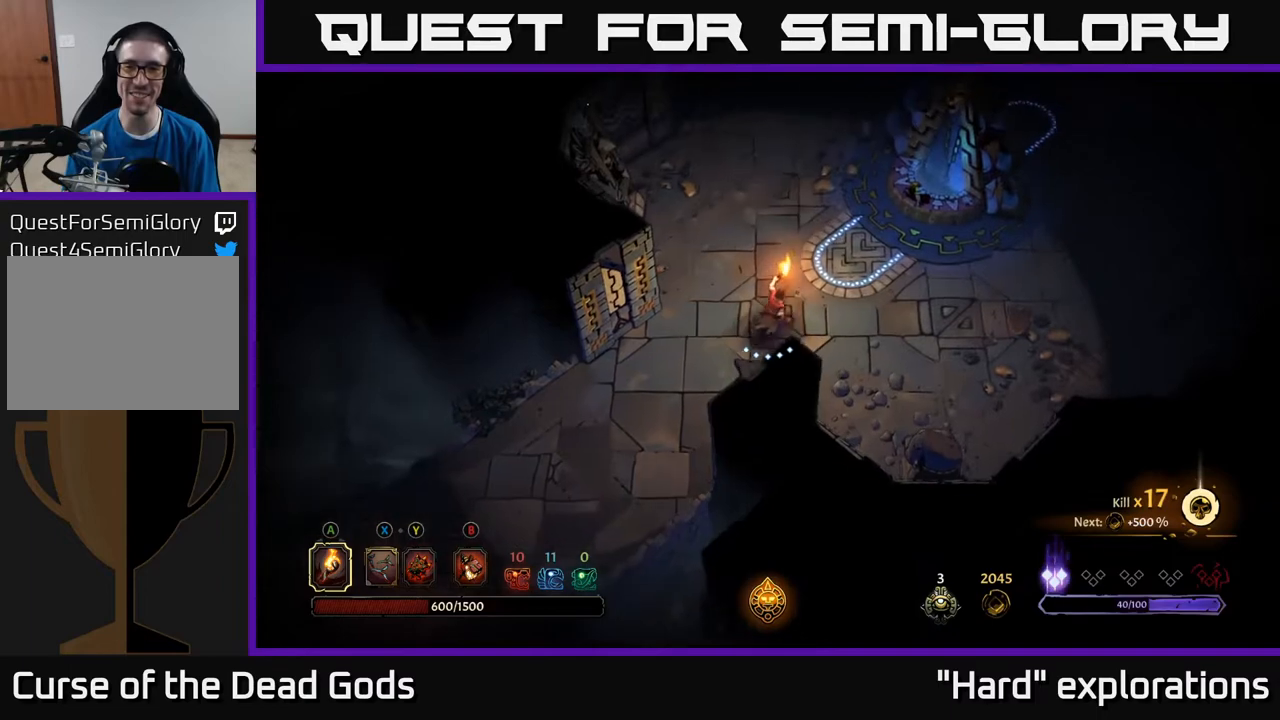
{"buttons": [], "left_stick": "up-right", "right_stick": "center", "events": []}
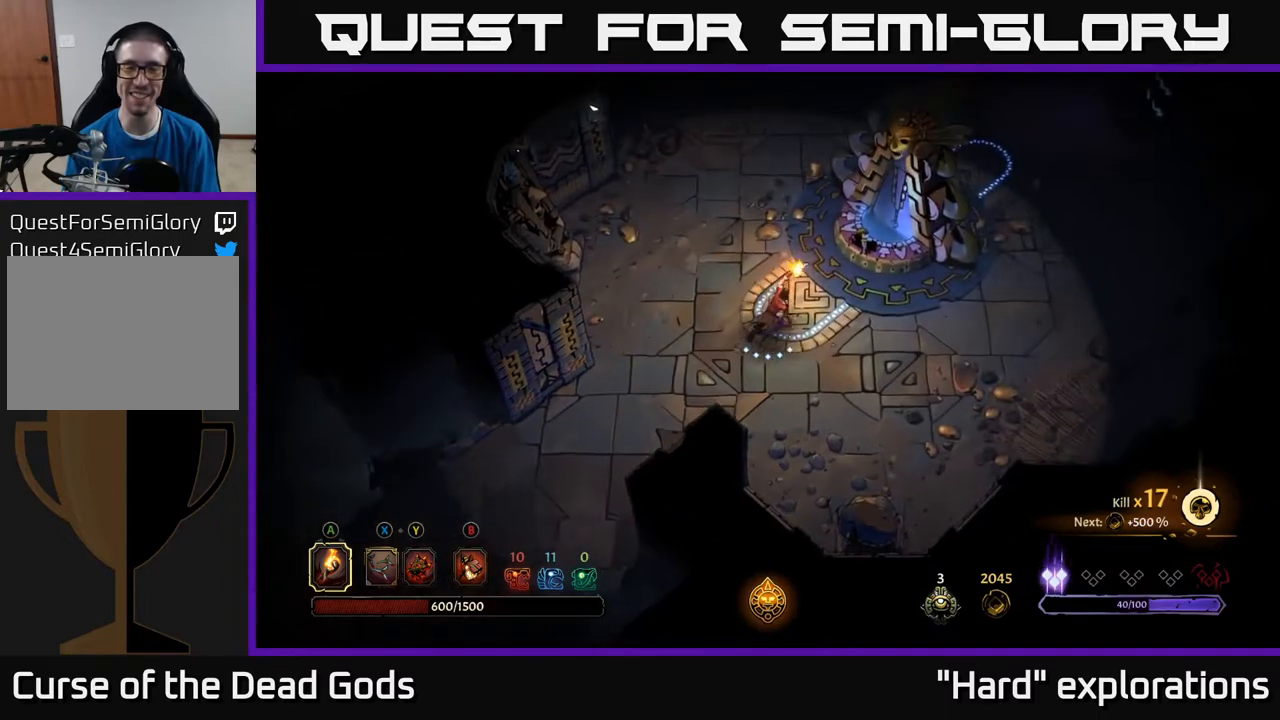
{"buttons": ["R1"], "left_stick": "up-right", "right_stick": "center", "events": [[450, "R1", "down"]]}
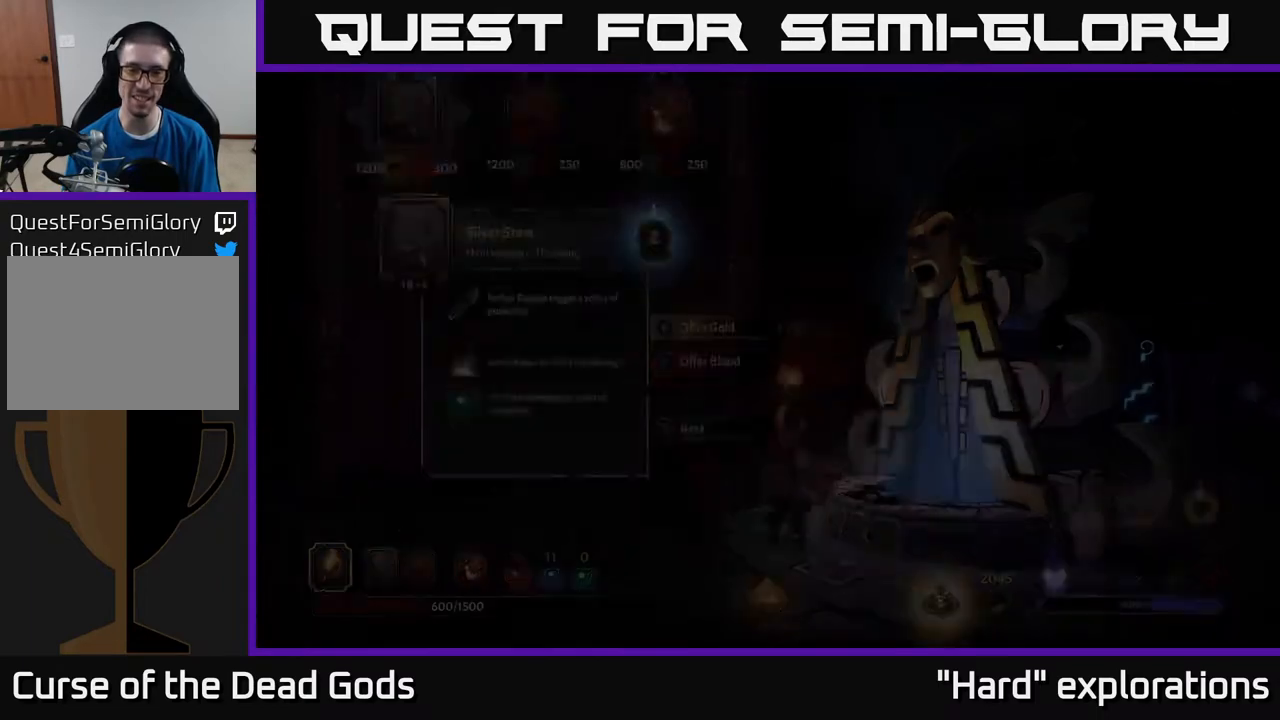
{"buttons": [], "left_stick": "center", "right_stick": "center", "events": [[83, "R1", "up"], [83, "left_stick", "center"]]}
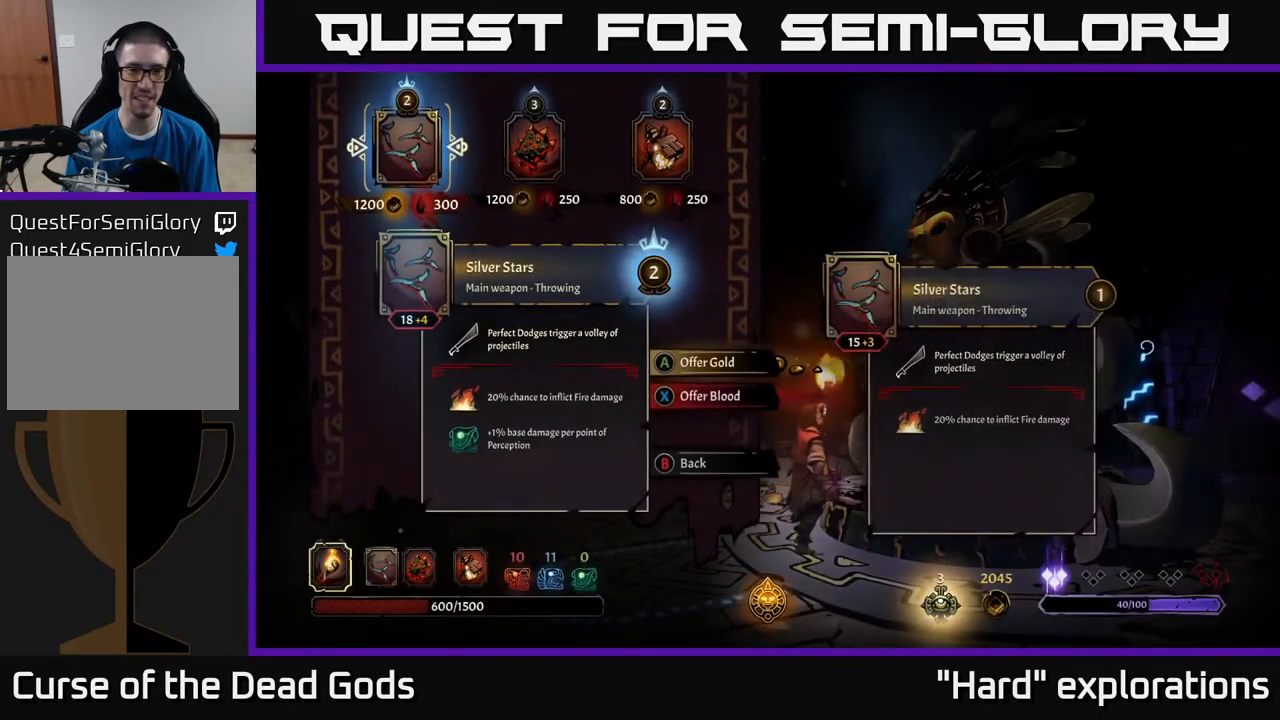
{"buttons": ["DPAD_RIGHT"], "left_stick": "center", "right_stick": "center", "events": [[317, "DPAD_RIGHT", "down"], [400, "DPAD_RIGHT", "up"], [483, "DPAD_RIGHT", "down"]]}
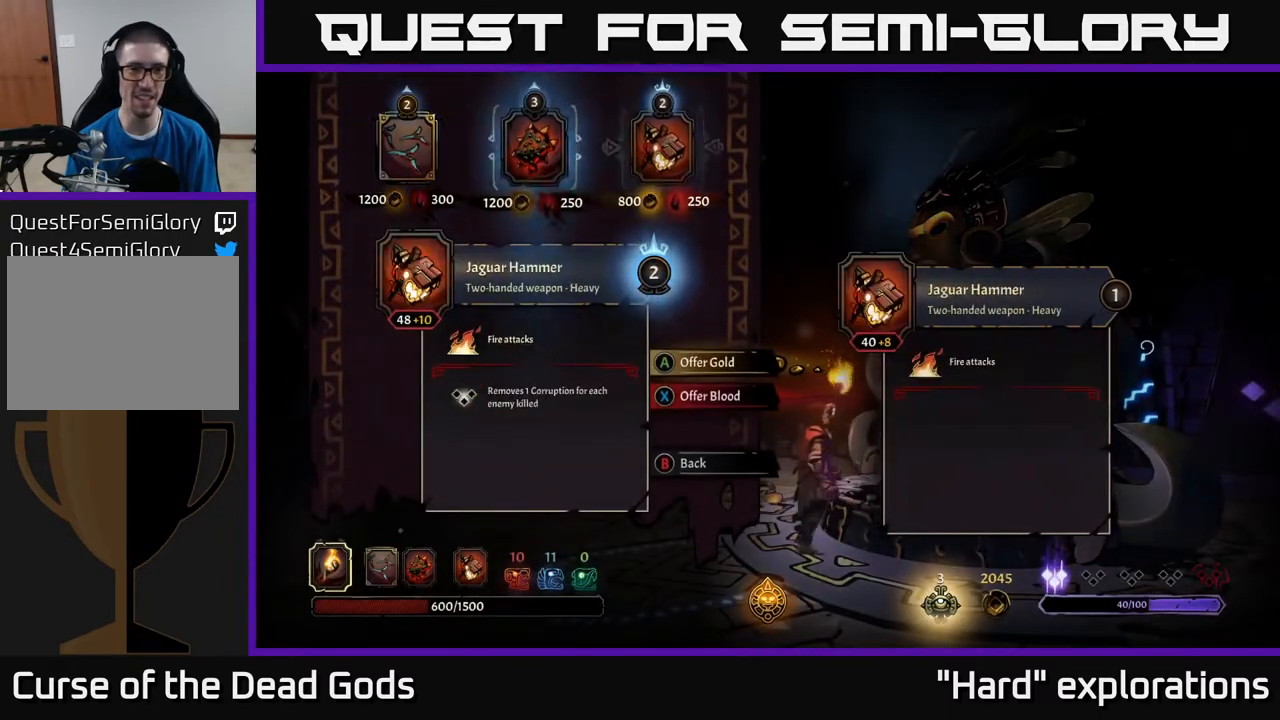
{"buttons": [], "left_stick": "center", "right_stick": "center", "events": [[83, "DPAD_RIGHT", "up"], [300, "DPAD_LEFT", "down"], [367, "DPAD_LEFT", "up"]]}
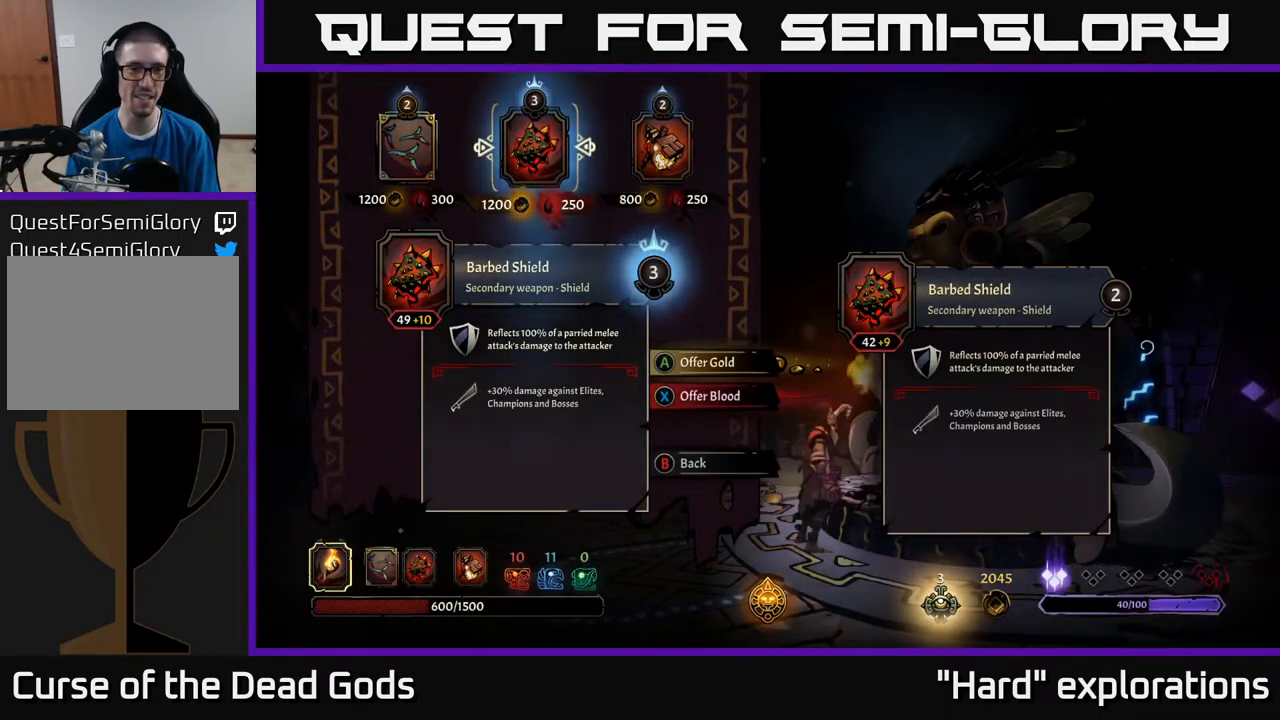
{"buttons": [], "left_stick": "center", "right_stick": "center", "events": []}
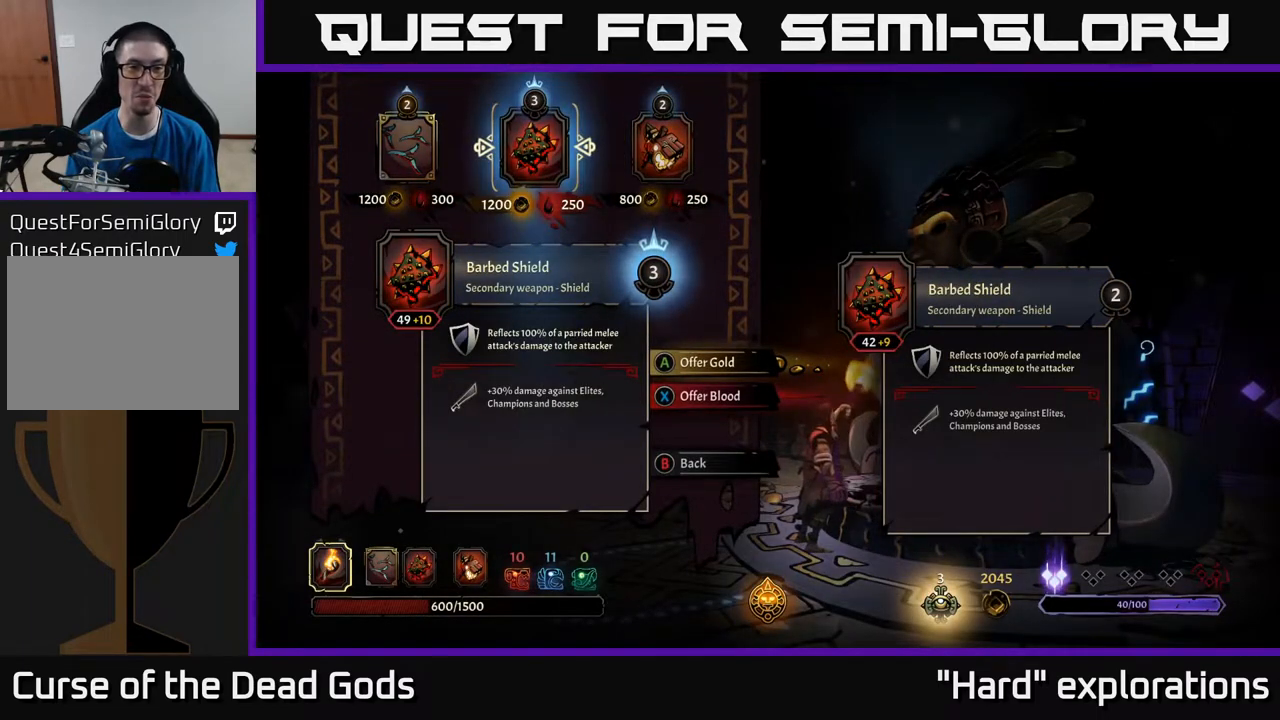
{"buttons": [], "left_stick": "center", "right_stick": "center", "events": []}
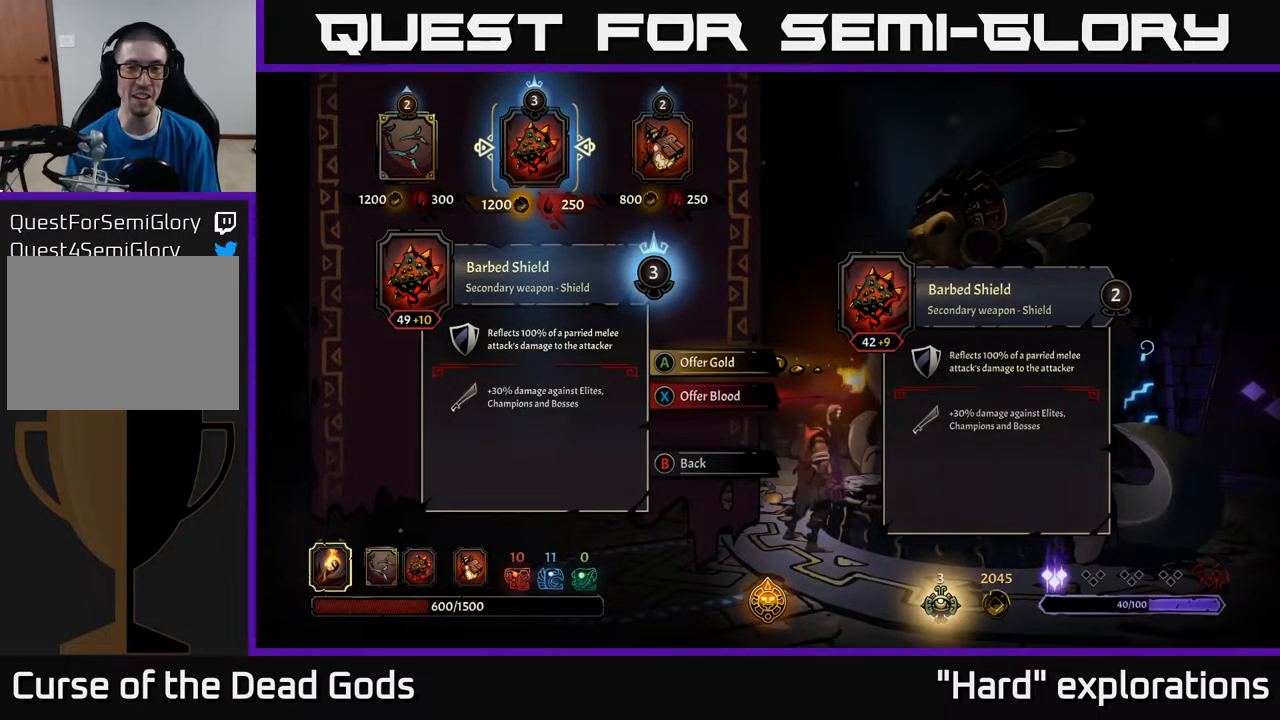
{"buttons": [], "left_stick": "center", "right_stick": "center", "events": []}
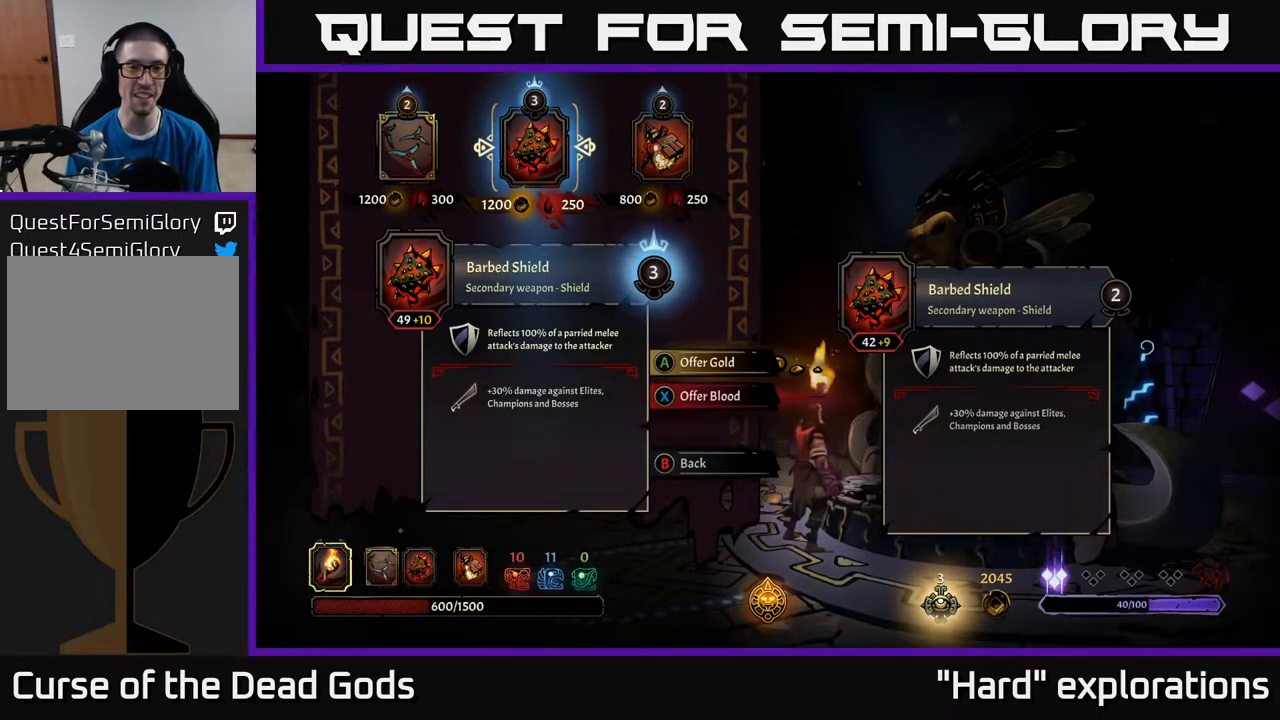
{"buttons": [], "left_stick": "center", "right_stick": "center", "events": []}
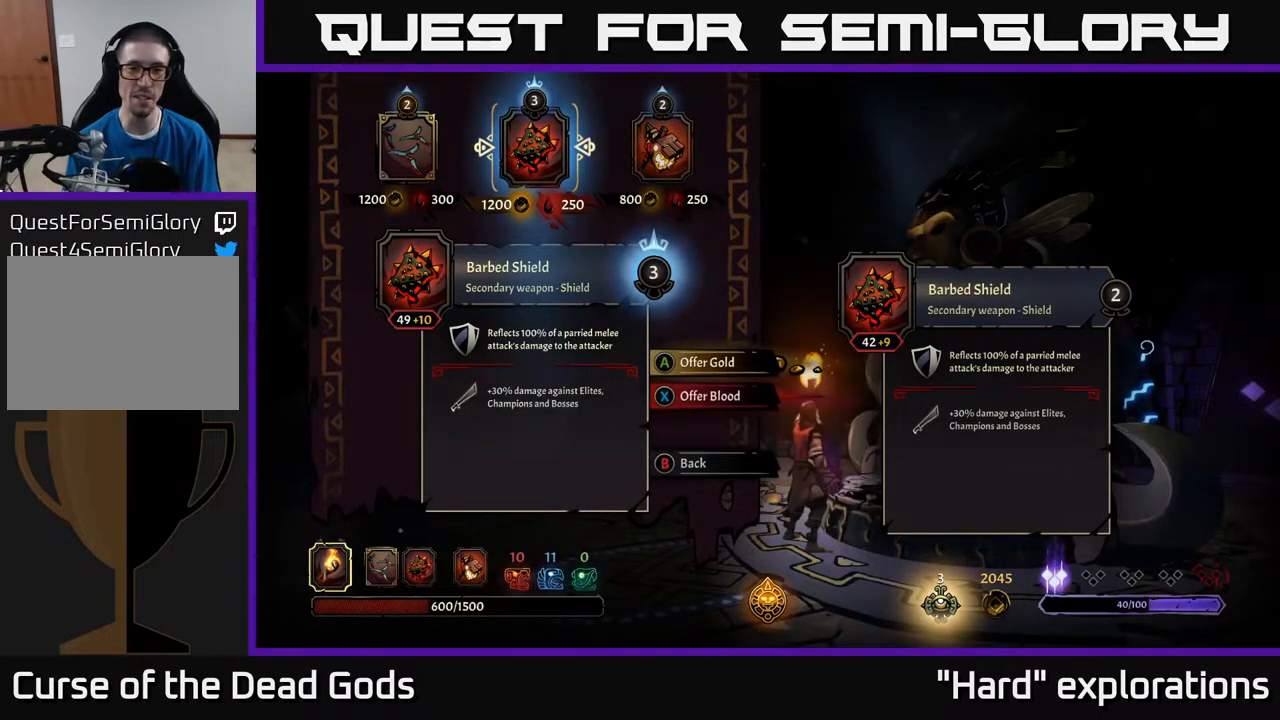
{"buttons": [], "left_stick": "center", "right_stick": "center", "events": [[283, "DPAD_RIGHT", "down"], [383, "DPAD_RIGHT", "up"]]}
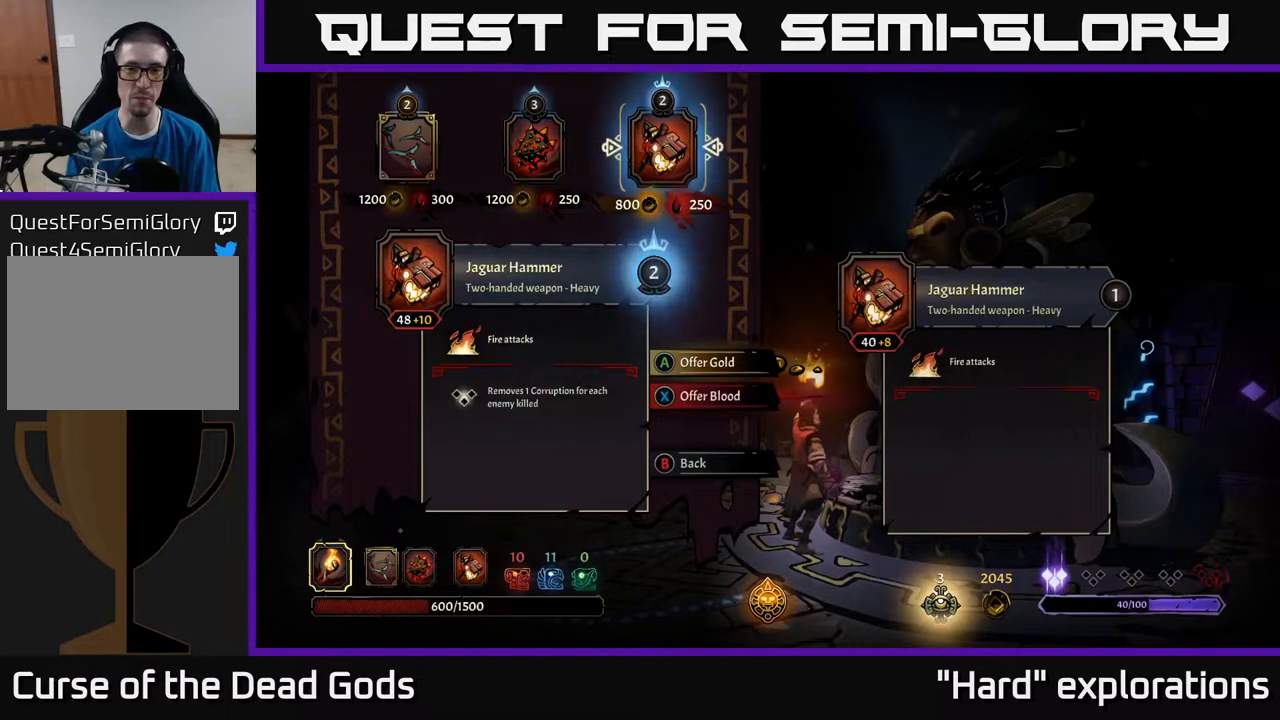
{"buttons": [], "left_stick": "center", "right_stick": "center", "events": []}
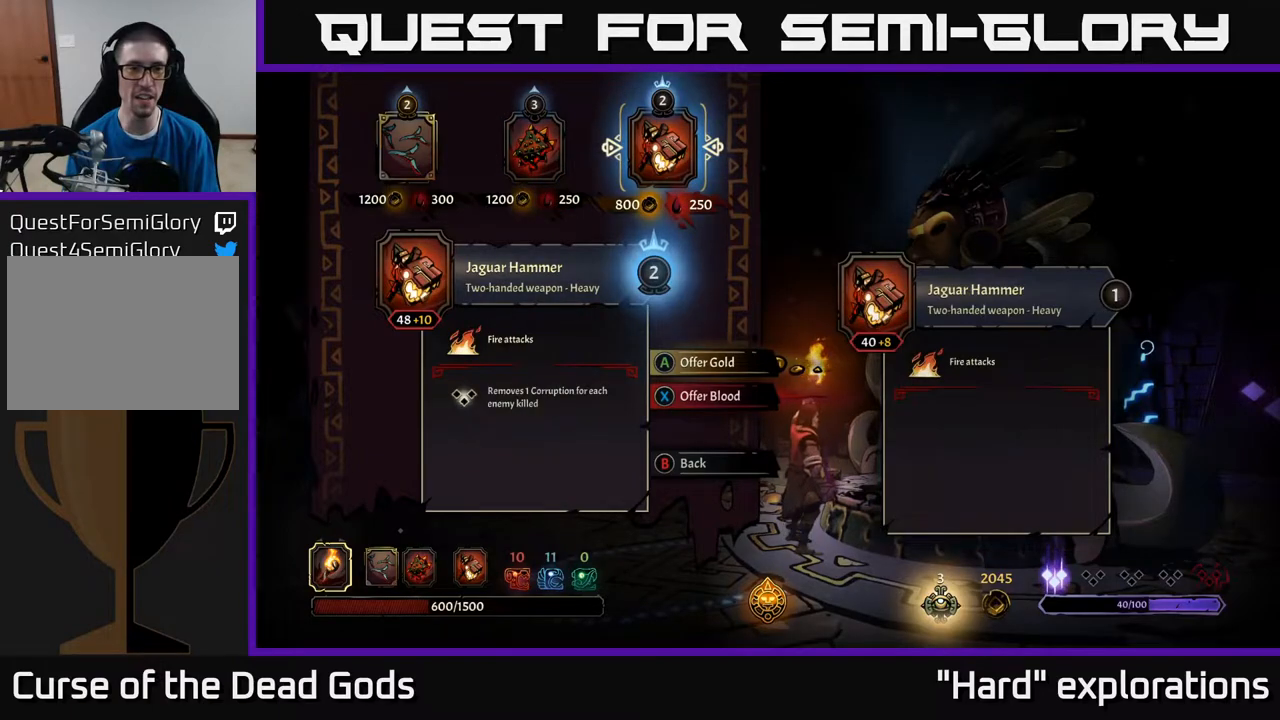
{"buttons": [], "left_stick": "center", "right_stick": "center", "events": []}
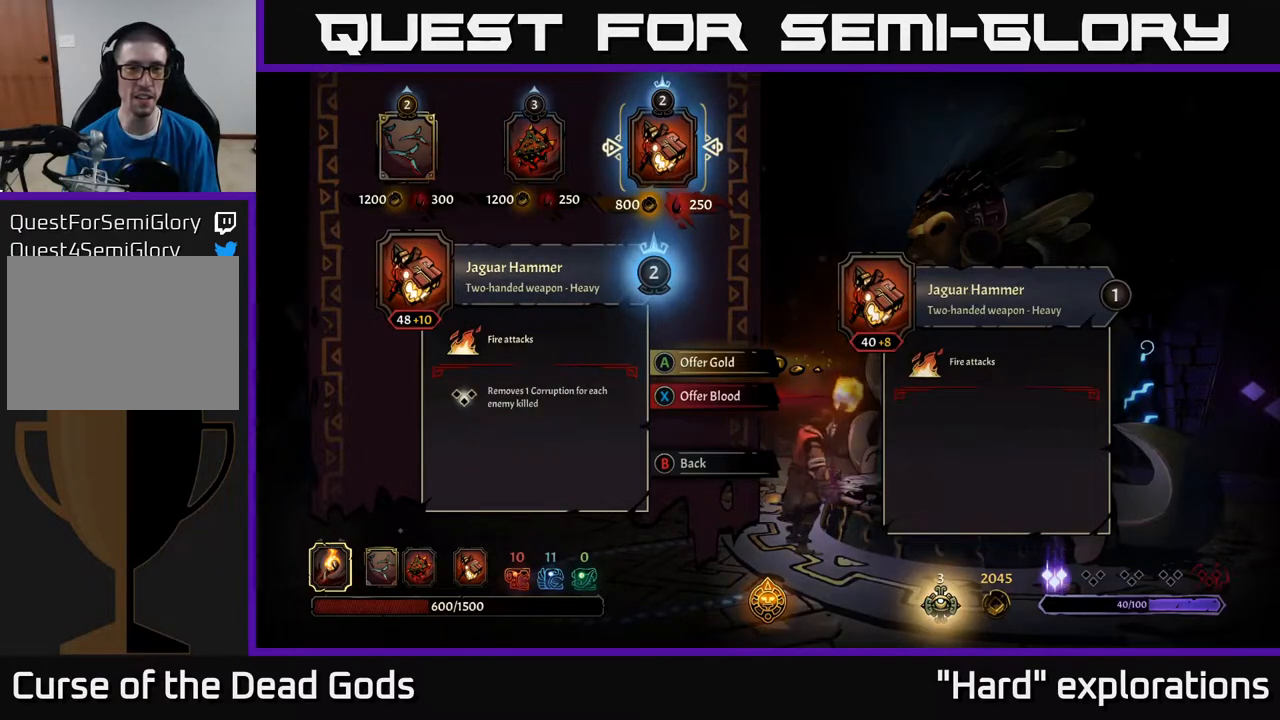
{"buttons": [], "left_stick": "center", "right_stick": "center", "events": []}
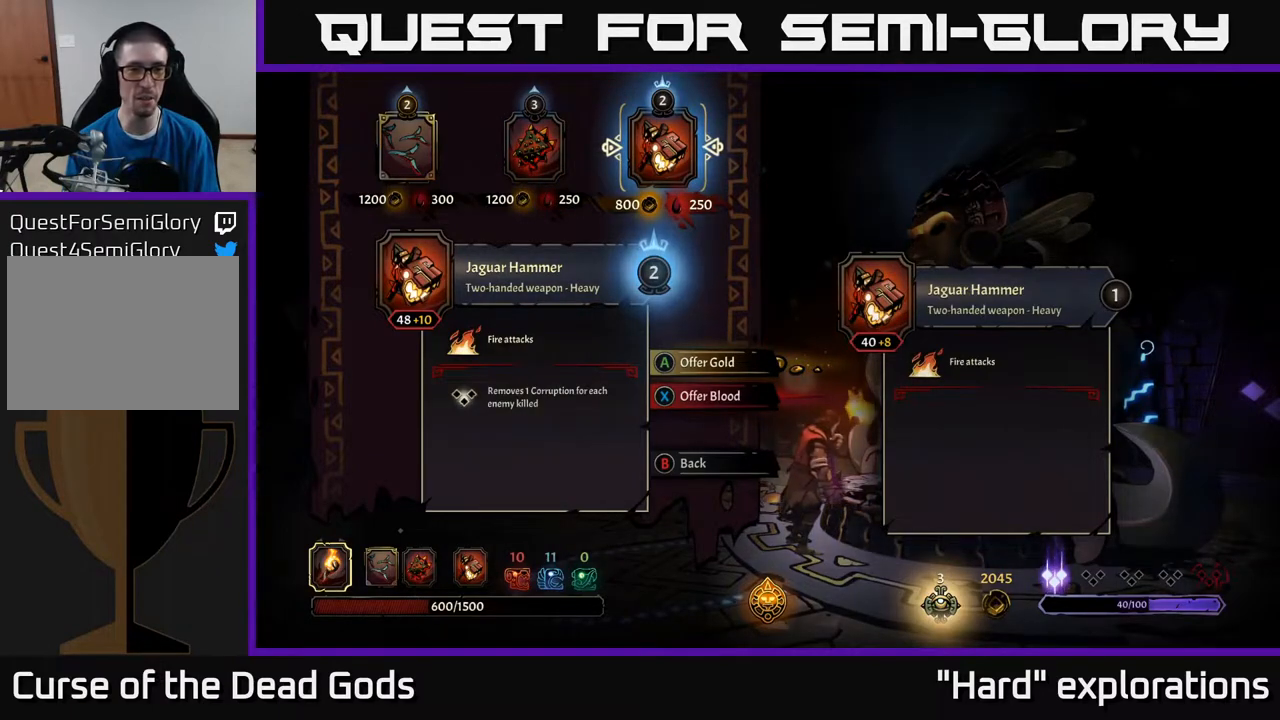
{"buttons": [], "left_stick": "center", "right_stick": "center", "events": []}
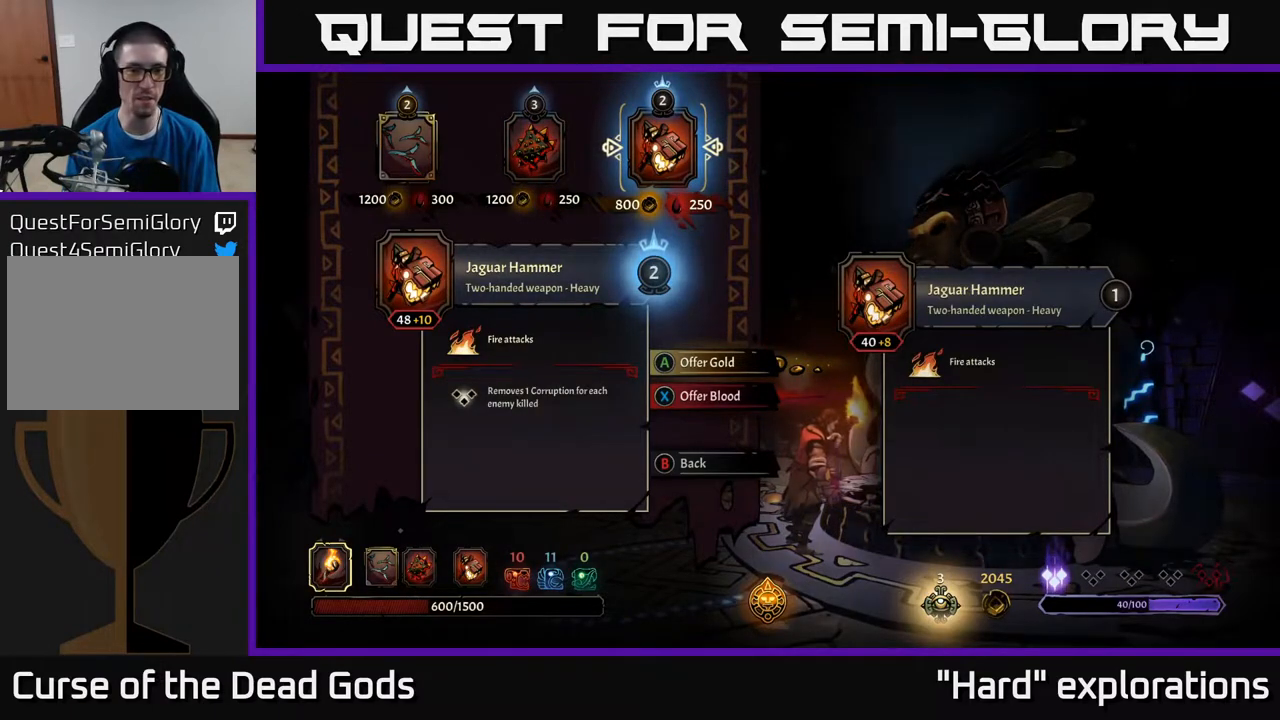
{"buttons": [], "left_stick": "center", "right_stick": "center", "events": []}
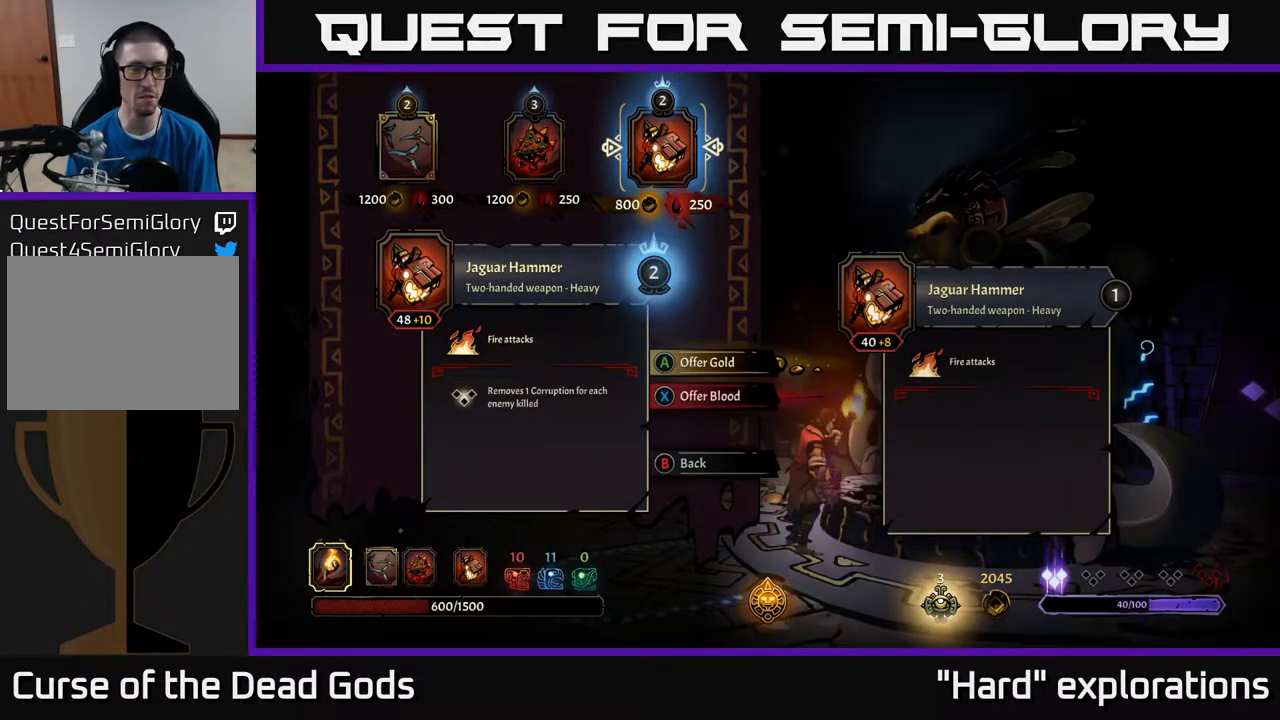
{"buttons": [], "left_stick": "center", "right_stick": "center", "events": [[317, "DPAD_LEFT", "down"], [417, "DPAD_LEFT", "up"]]}
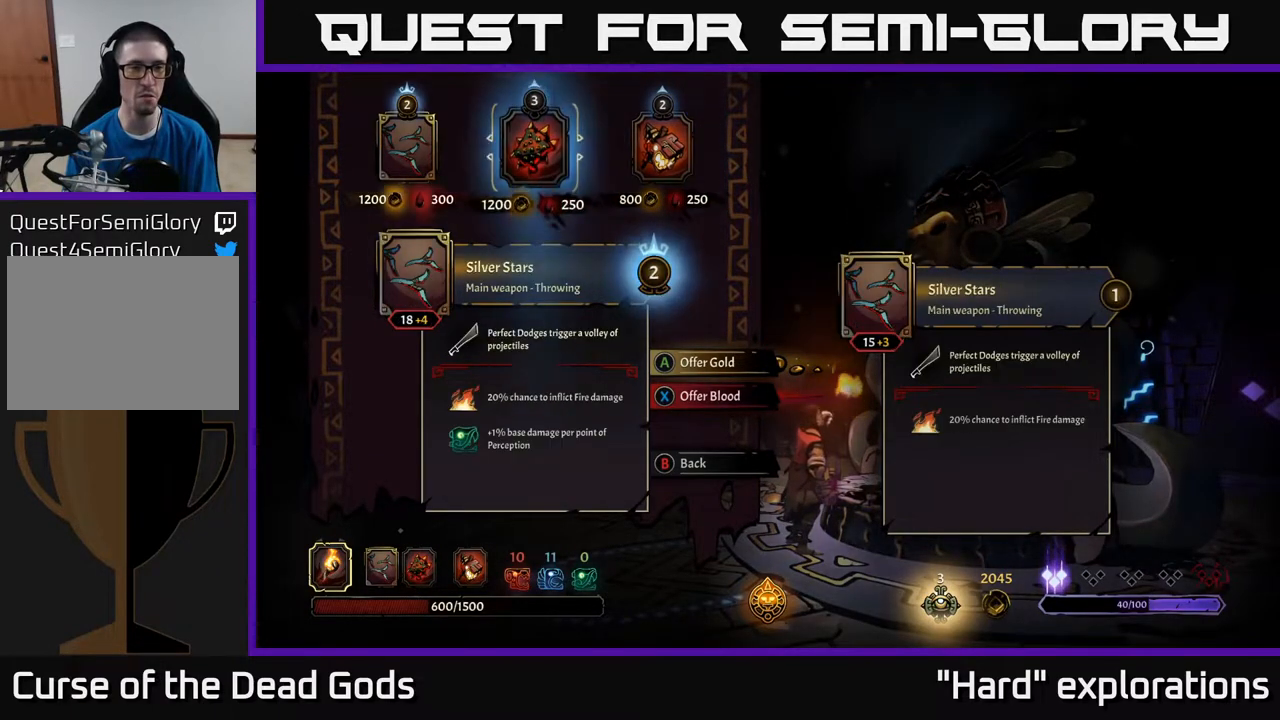
{"buttons": [], "left_stick": "center", "right_stick": "center", "events": [[17, "DPAD_LEFT", "down"], [133, "DPAD_LEFT", "up"]]}